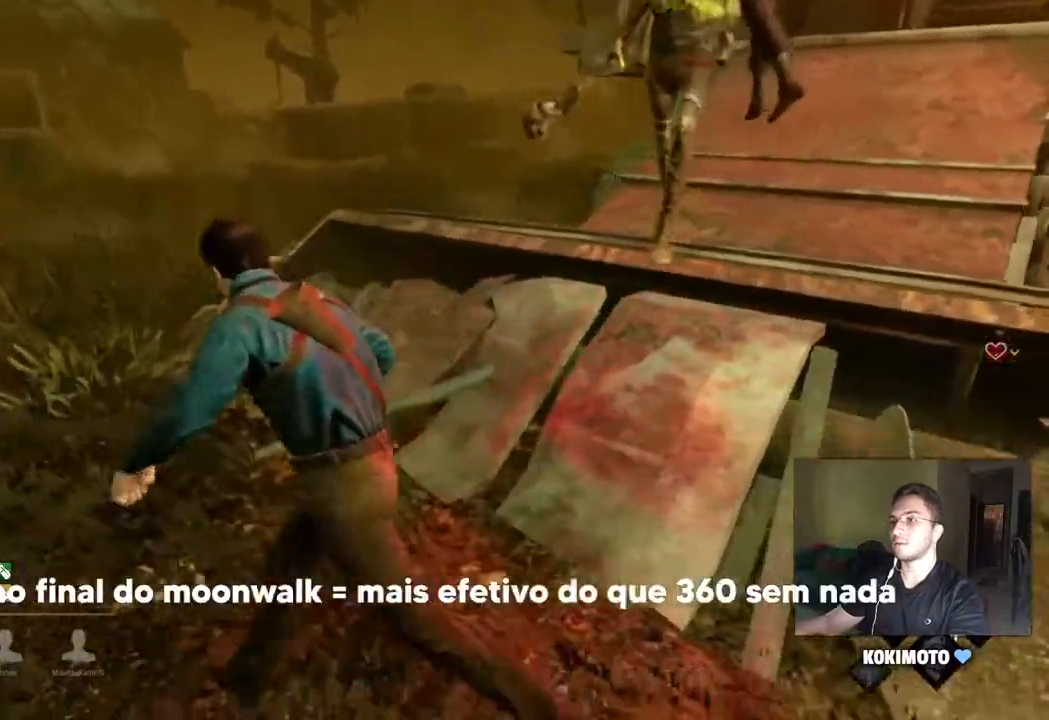
Gameplay with keyboard and mouse; each line is a JSON object with the keys and mouse buttons held at the frame after it. "events" lists presses ("down") and releases ("up") of "1", "2", "3", "4", "5", "a", "alt", "c", "caps_lock", "ctrl", "d", "e", "f", "g", "q", "r", "s", "shift", "space", "t", "tab", "v", "w", "x", "z", "mouse_left", "mouse_wheel" and "mouse_right" between this image and that frame as [ms after this image, input, new state], when the widget could be followed in between. "mouse_left", "mouse_wheel", "mouse_right" = the "left", "wheel", "right" buttons of the "mouse" list. No other keys are recorded. "wheel" means that the mouse wheel is clicked or scrolled. "mouse_move" is the direction in which the mouse moves at that frame (one of eight, or "still"), when it could be read.
{"keys": ["a", "shift"], "mouse": [], "mouse_move": "still", "events": [[33, "d", "down"], [83, "a", "up"], [133, "s", "up"], [233, "a", "down"], [233, "d", "up"], [233, "w", "down"], [317, "w", "up"]]}
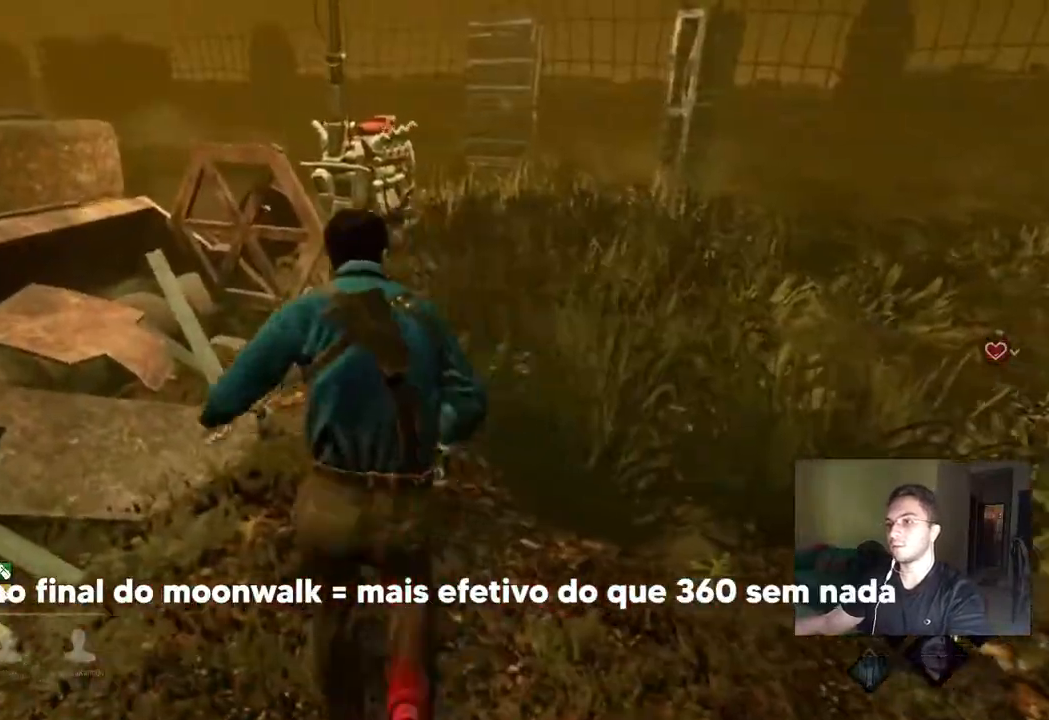
{"keys": ["shift", "w"], "mouse": [], "mouse_move": "still", "events": [[50, "s", "down"], [150, "d", "down"], [200, "a", "up"], [250, "s", "up"], [283, "d", "up"], [283, "w", "down"]]}
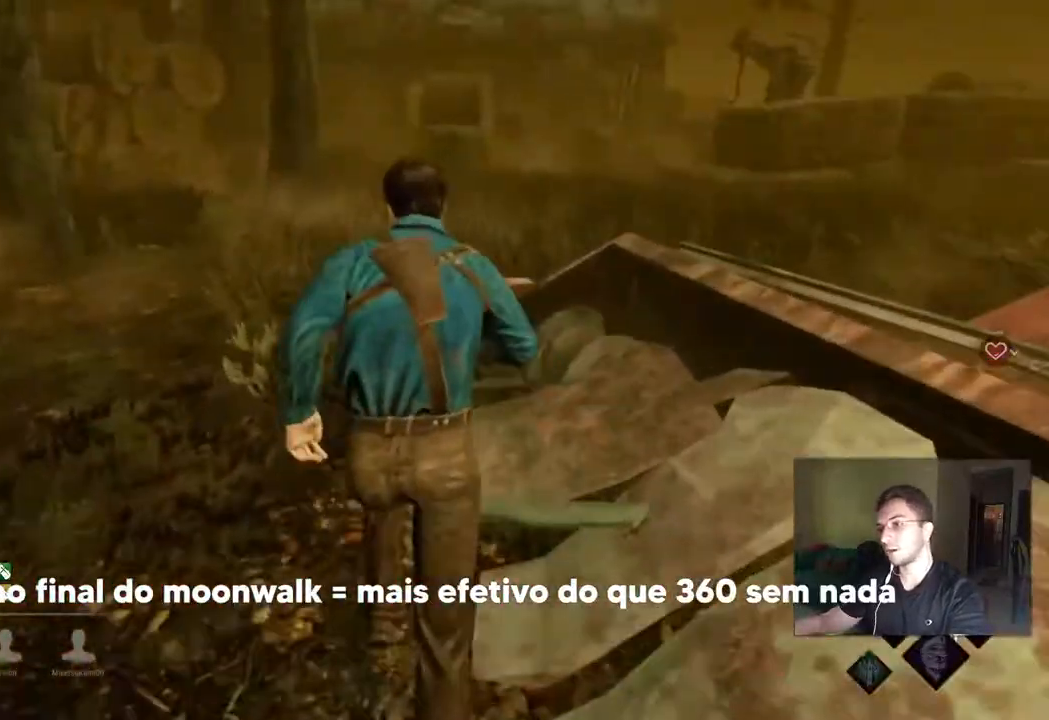
{"keys": ["shift", "w"], "mouse": [], "mouse_move": "left", "events": [[117, "a", "down"], [267, "a", "up"]]}
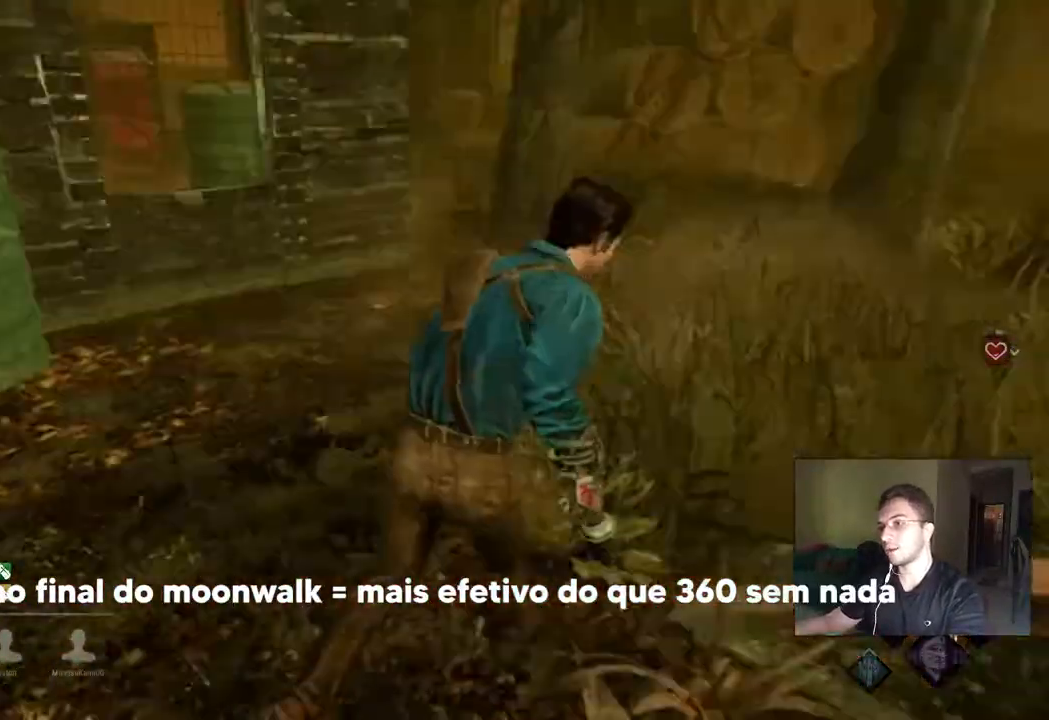
{"keys": ["d", "shift"], "mouse": [], "mouse_move": "still", "events": [[233, "d", "down"], [467, "w", "up"]]}
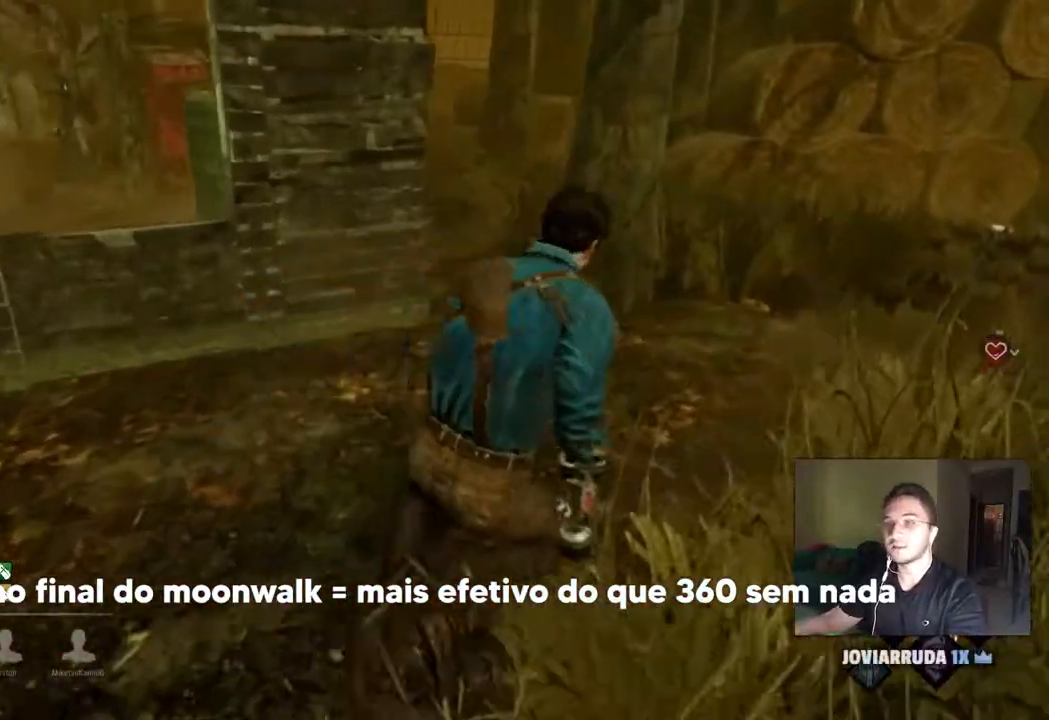
{"keys": ["d", "shift", "w"], "mouse": [], "mouse_move": "left", "events": [[433, "w", "down"]]}
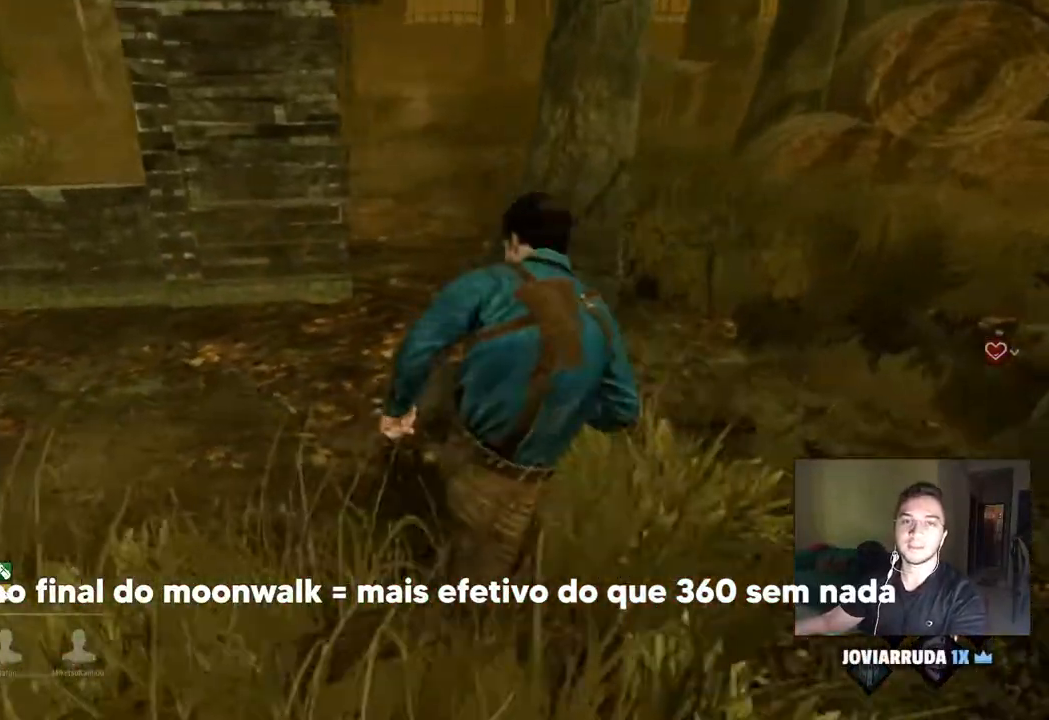
{"keys": ["d", "s", "shift"], "mouse": [], "mouse_move": "still", "events": [[117, "w", "up"], [350, "s", "down"]]}
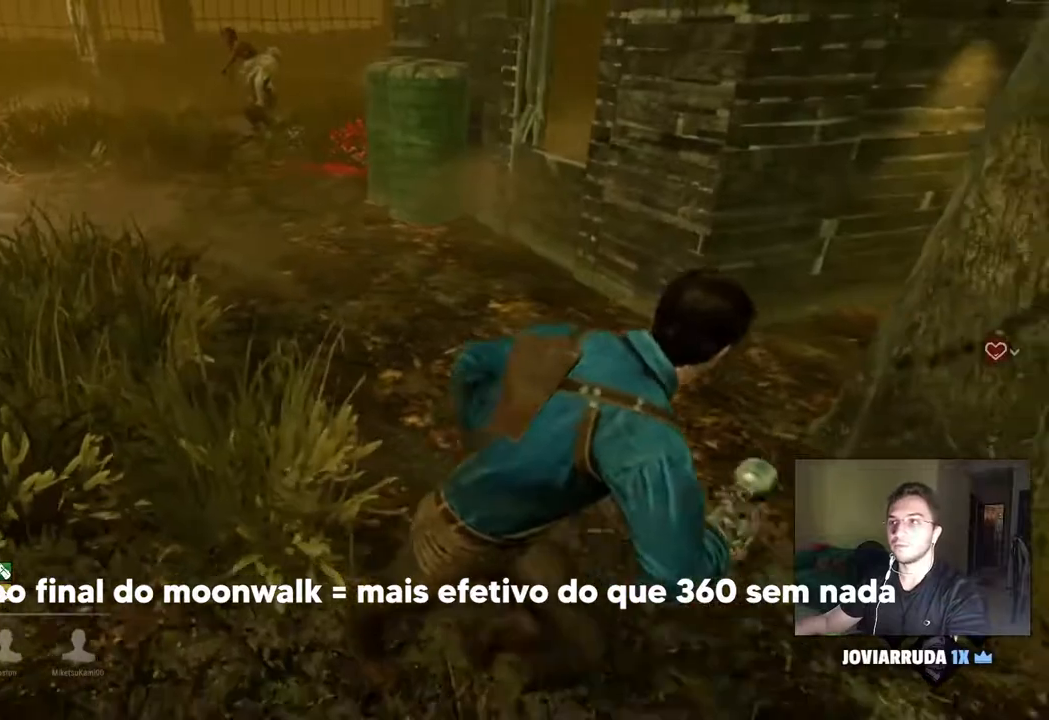
{"keys": ["shift", "w"], "mouse": [], "mouse_move": "right", "events": [[217, "s", "up"], [367, "w", "down"], [417, "d", "up"]]}
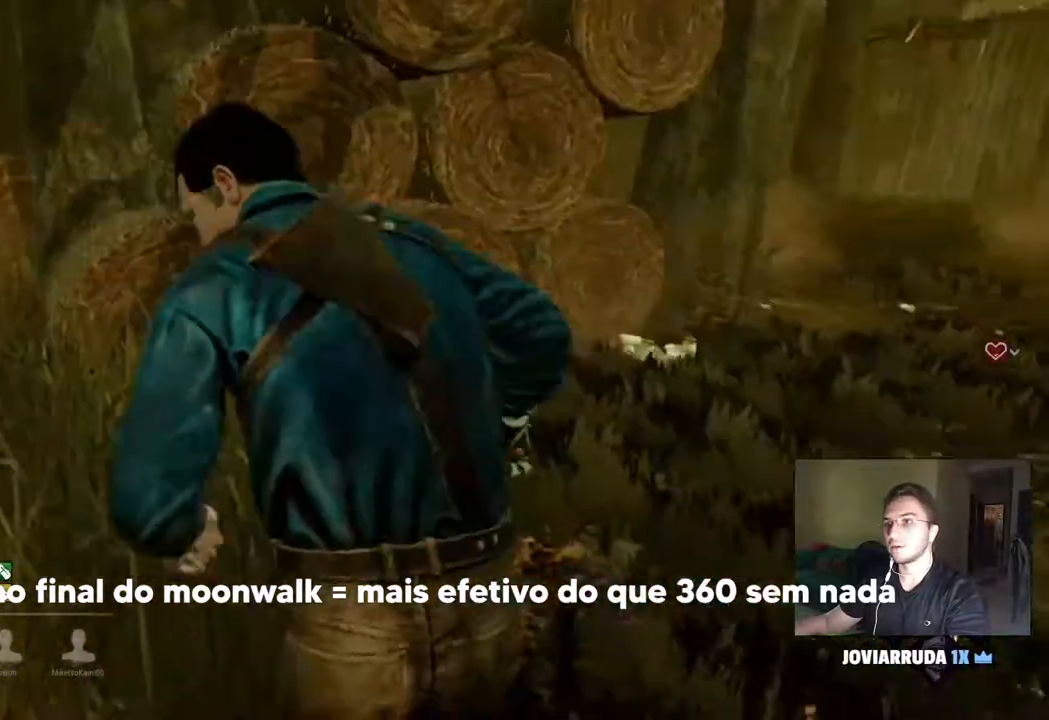
{"keys": ["a", "shift", "w"], "mouse": [], "mouse_move": "still", "events": [[300, "a", "down"], [300, "d", "down"], [383, "d", "up"]]}
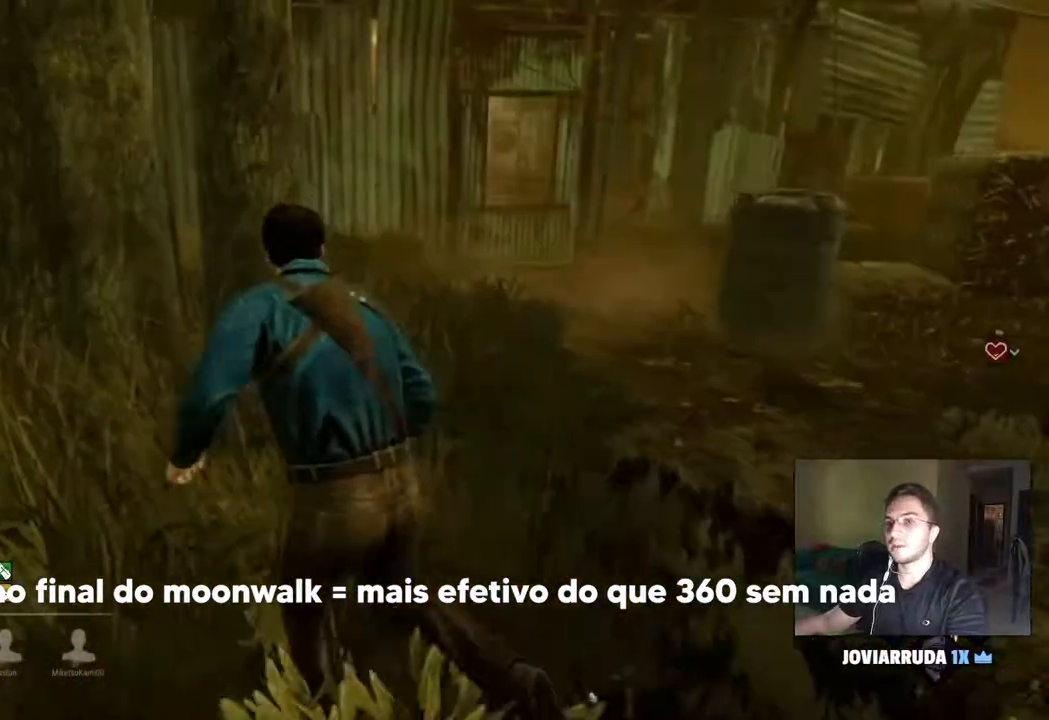
{"keys": ["a", "shift"], "mouse": [], "mouse_move": "still", "events": [[367, "w", "up"]]}
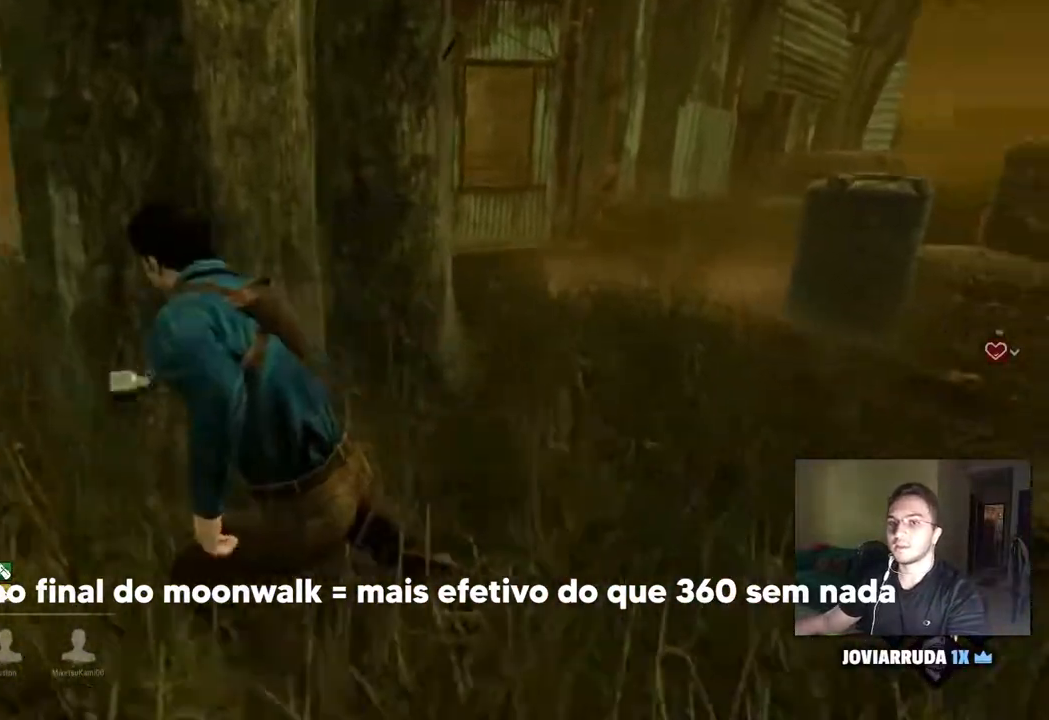
{"keys": ["a", "shift", "w"], "mouse": [], "mouse_move": "still", "events": [[233, "w", "down"]]}
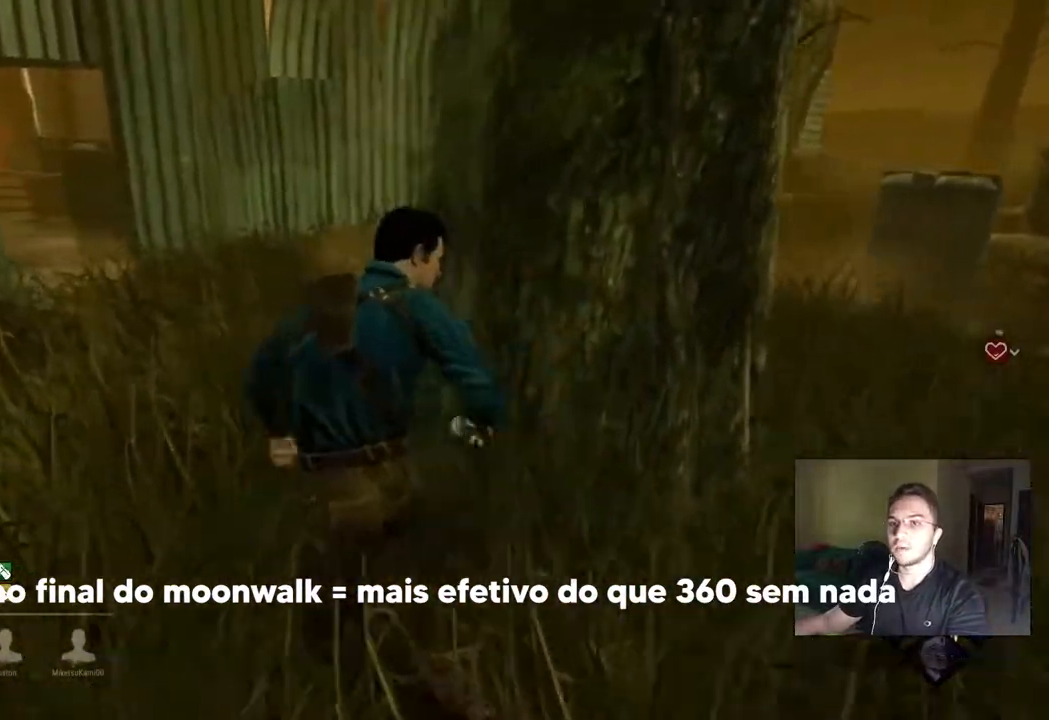
{"keys": ["shift", "w"], "mouse": [], "mouse_move": "still", "events": [[350, "a", "up"]]}
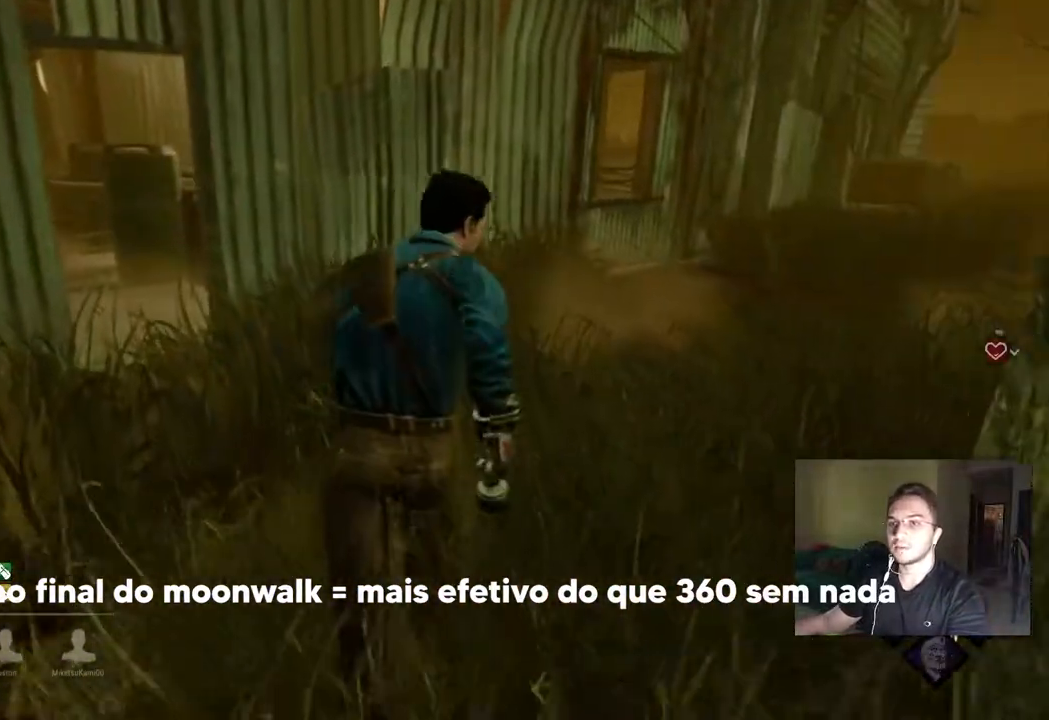
{"keys": ["a", "shift", "w"], "mouse": [], "mouse_move": "left", "events": [[167, "a", "down"]]}
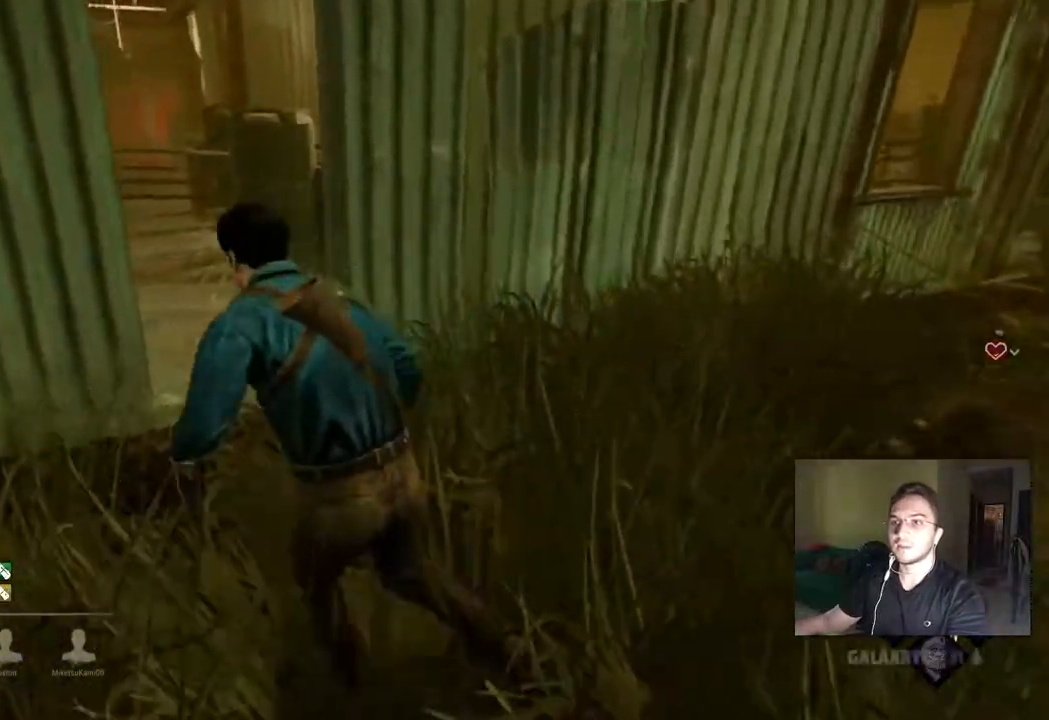
{"keys": ["shift", "w"], "mouse": [], "mouse_move": "still", "events": [[100, "a", "up"]]}
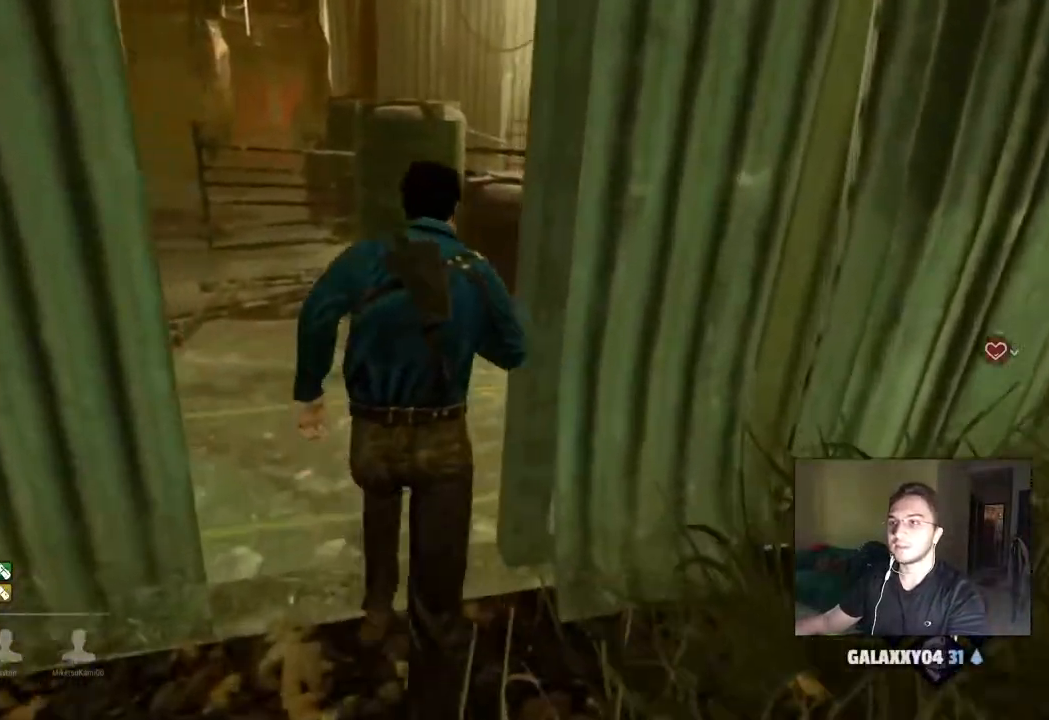
{"keys": ["shift", "w"], "mouse": [], "mouse_move": "still", "events": [[200, "a", "down"], [433, "a", "up"]]}
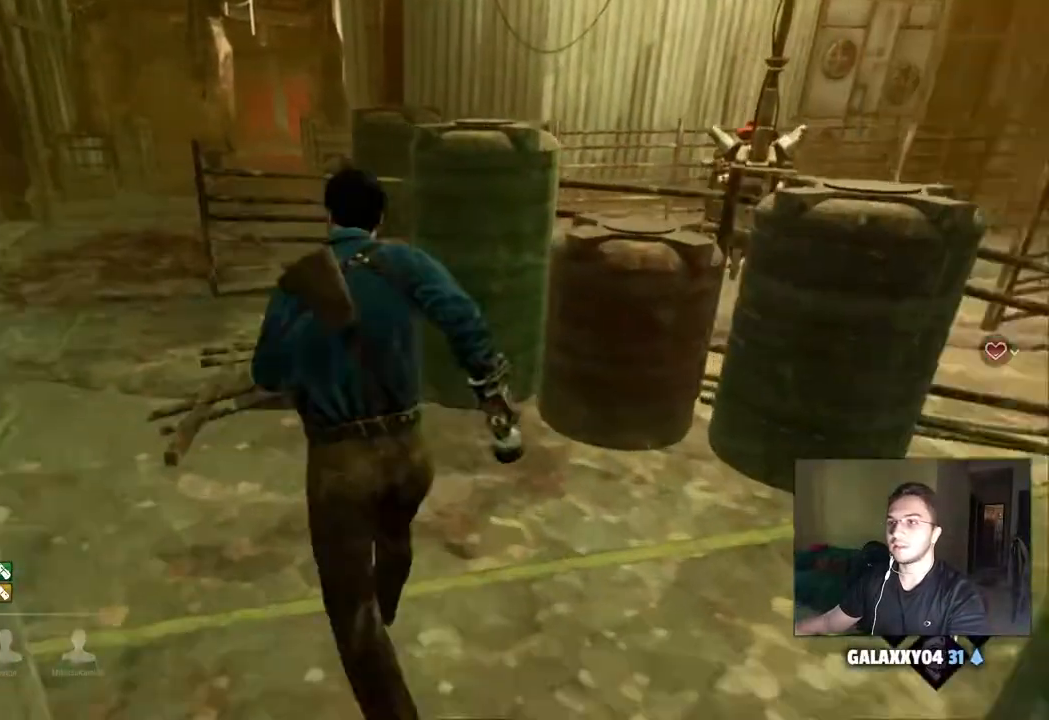
{"keys": ["a", "shift", "w"], "mouse": [], "mouse_move": "still", "events": [[217, "a", "down"]]}
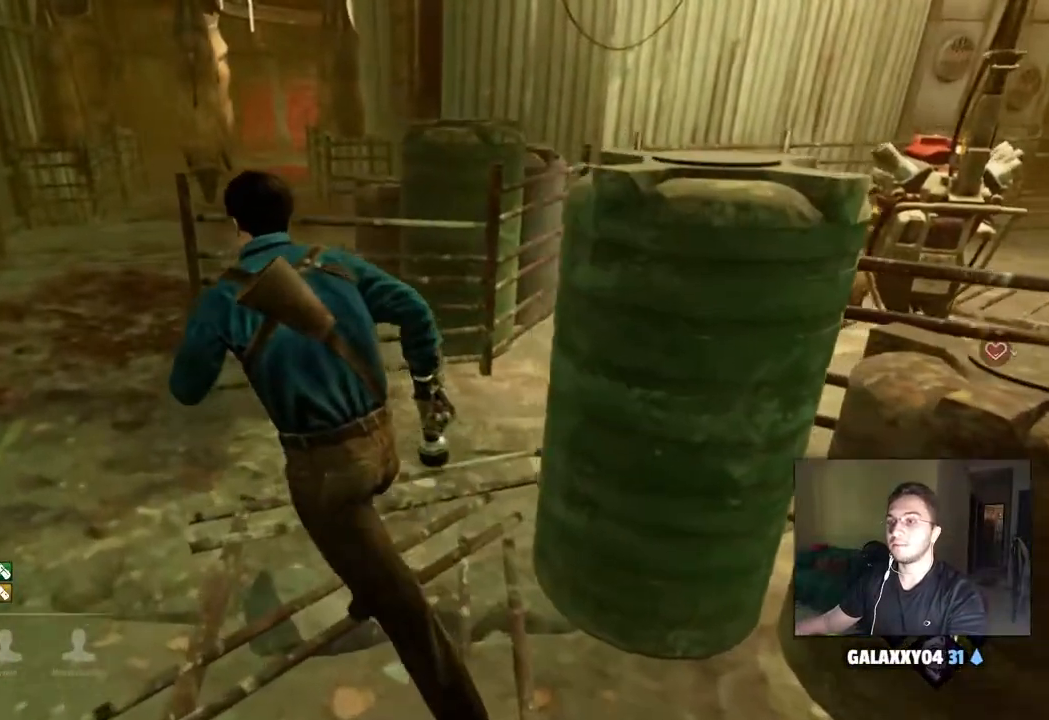
{"keys": ["a", "shift", "w"], "mouse": [], "mouse_move": "still", "events": []}
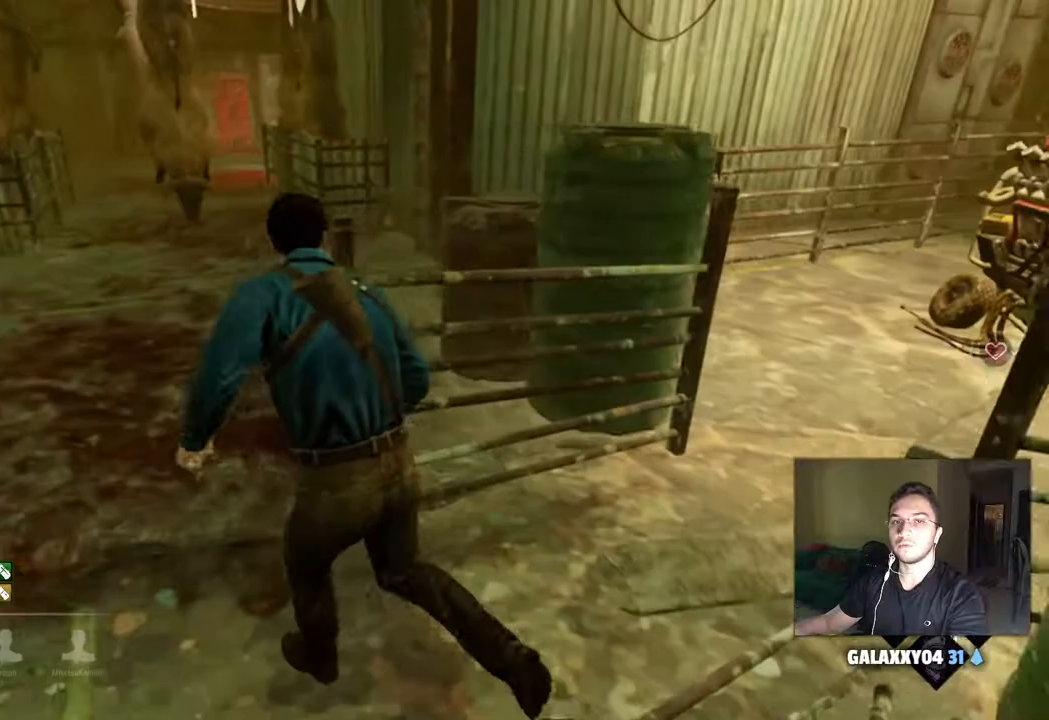
{"keys": ["shift", "w"], "mouse": [], "events": [[167, "a", "up"], [433, "a", "down"], [450, "a", "up"]]}
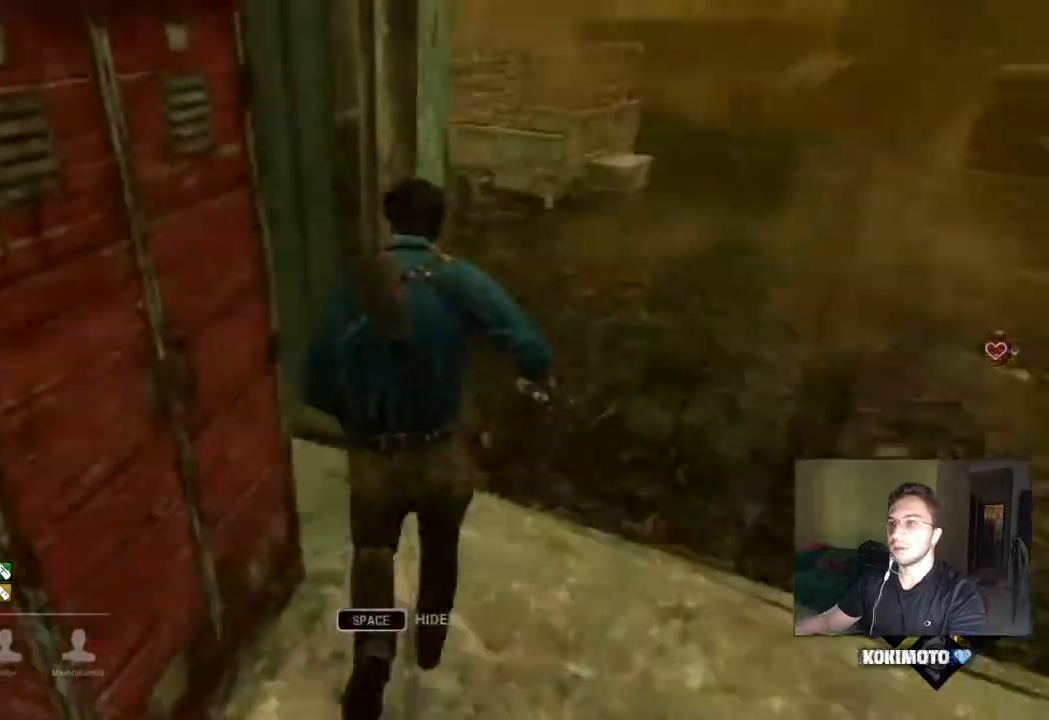
{"keys": ["d", "shift", "w"], "mouse": [], "mouse_move": "still", "events": [[83, "d", "down"]]}
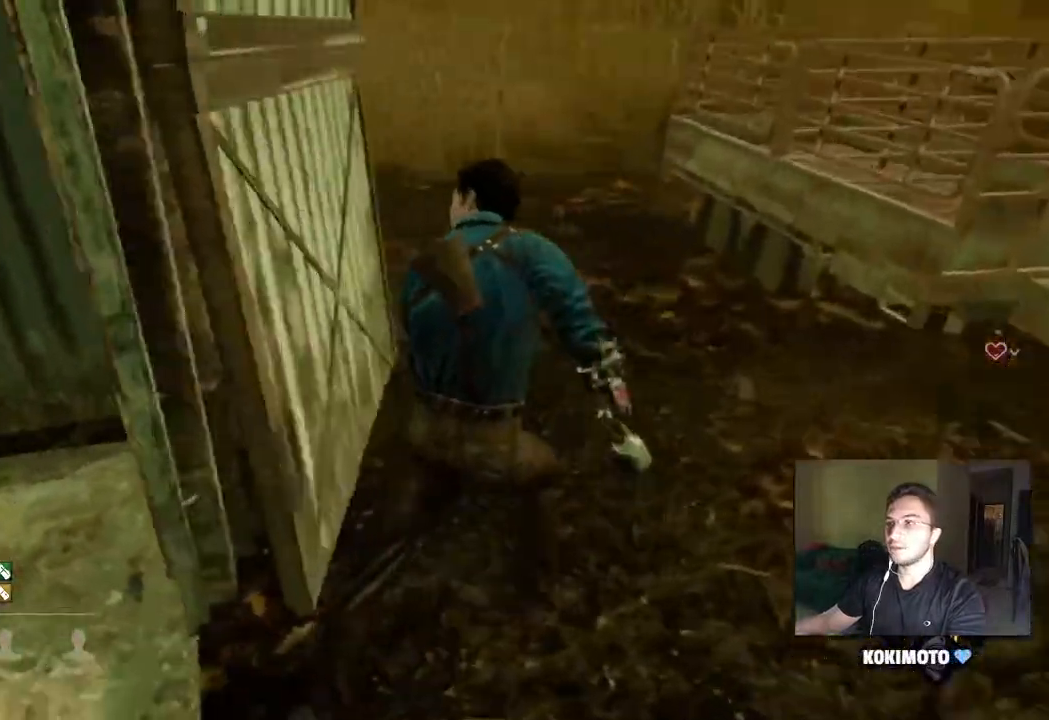
{"keys": ["d", "shift", "w"], "mouse": [], "mouse_move": "still", "events": [[50, "d", "up"], [300, "d", "down"]]}
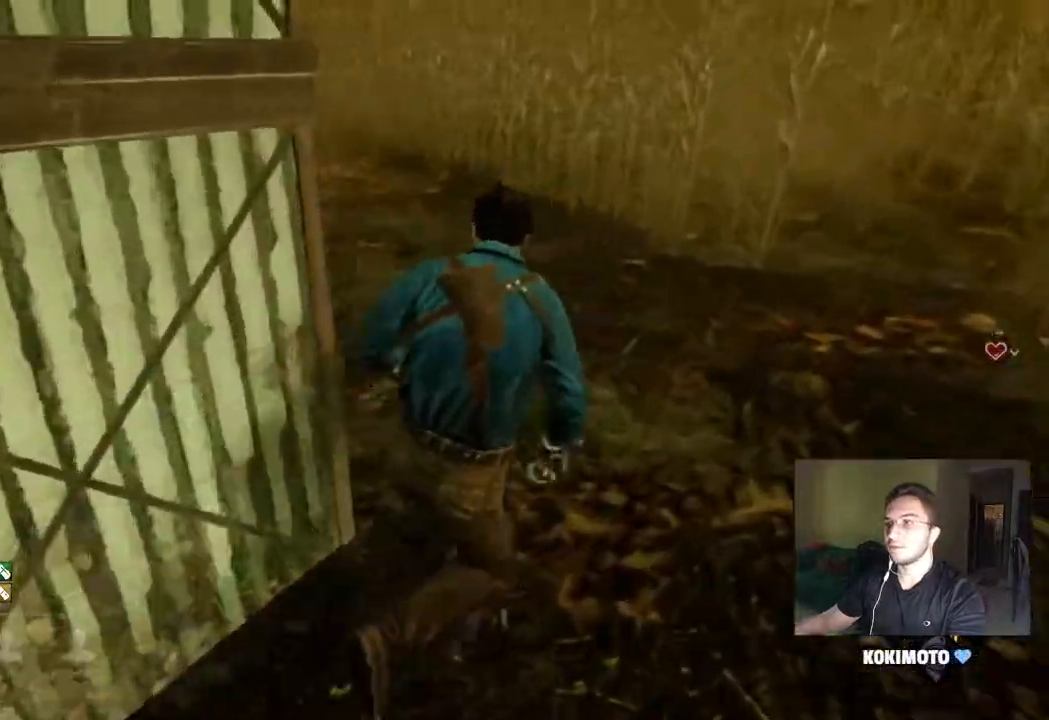
{"keys": ["shift", "w"], "mouse": [], "mouse_move": "still", "events": [[67, "d", "up"], [217, "a", "down"], [350, "a", "up"]]}
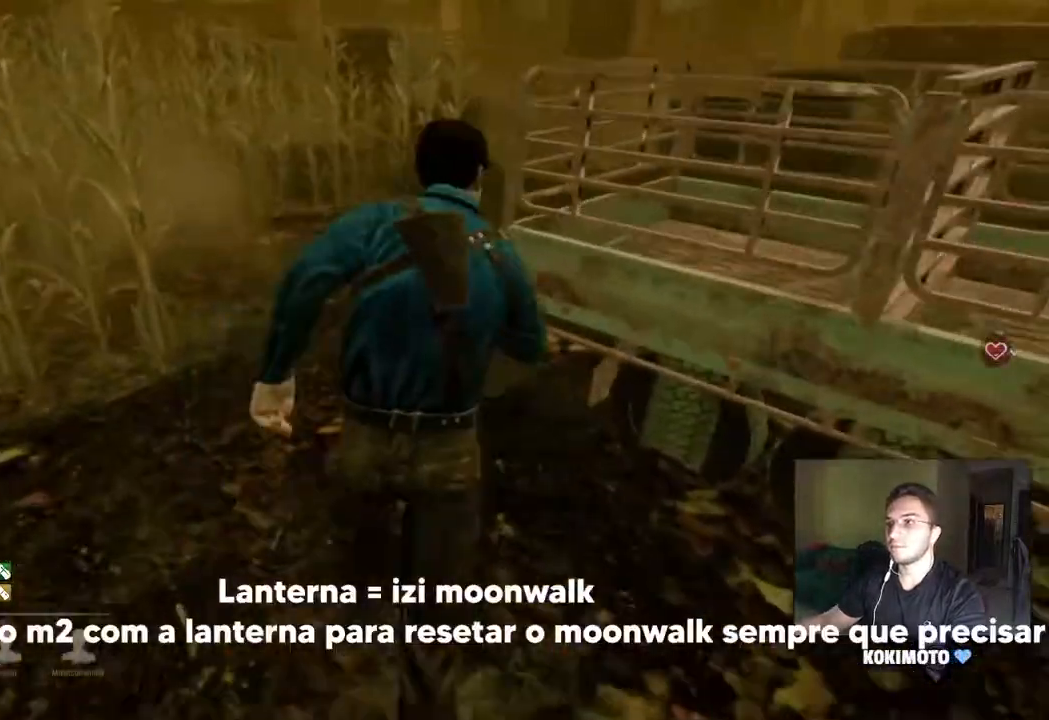
{"keys": ["a", "shift", "w"], "mouse": [], "mouse_move": "still", "events": [[183, "a", "down"]]}
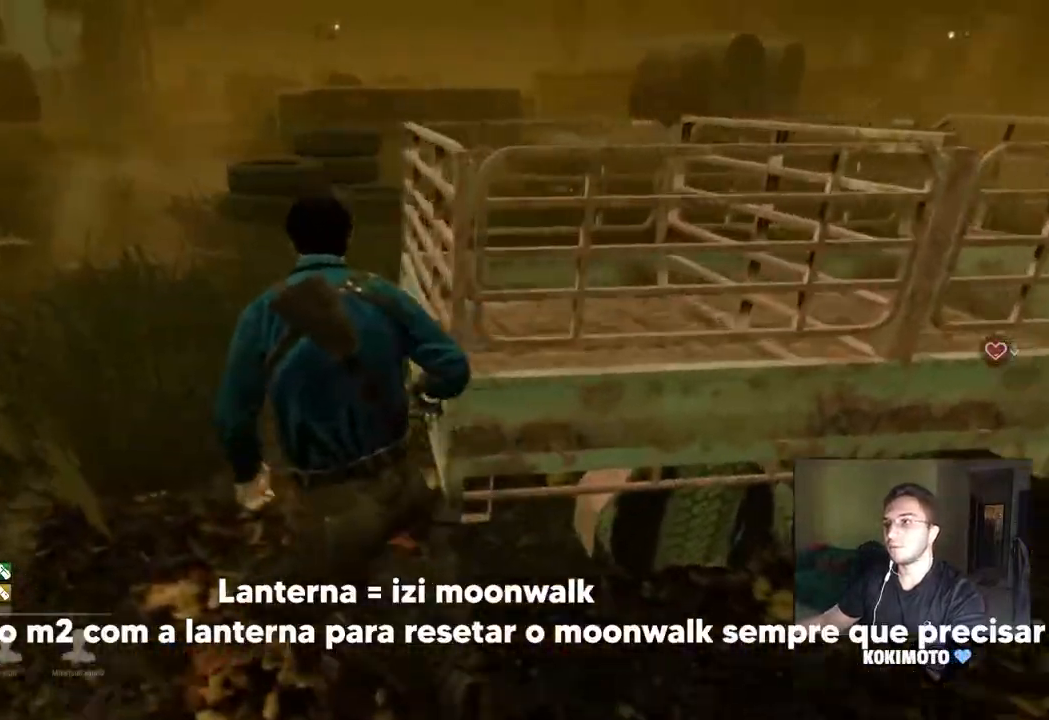
{"keys": ["a", "shift"], "mouse": [], "mouse_move": "right", "events": [[50, "a", "up"], [300, "a", "down"], [383, "w", "up"]]}
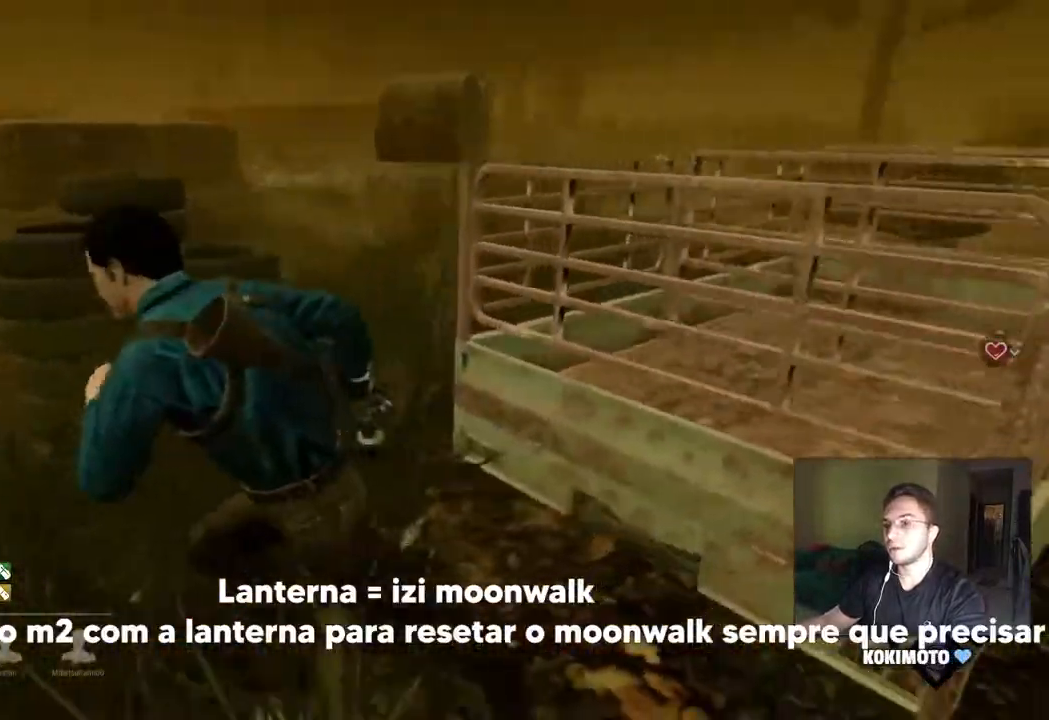
{"keys": ["a", "s", "shift"], "mouse": ["right"], "mouse_move": "still", "events": [[33, "s", "down"], [117, "a", "up"], [117, "d", "down"], [300, "a", "down"], [300, "d", "up"], [400, "a", "up"], [400, "d", "down"], [450, "mouse_right", "down"], [500, "a", "down"], [500, "d", "up"]]}
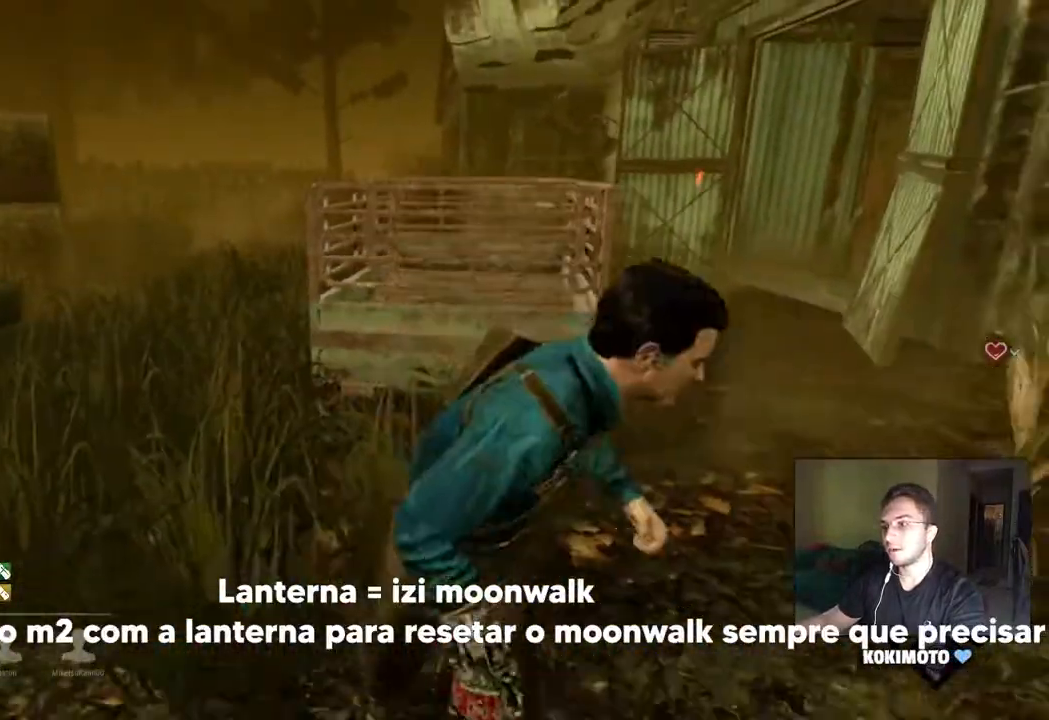
{"keys": ["d", "s", "shift"], "mouse": ["right"], "mouse_move": "still", "events": [[50, "mouse_right", "up"], [83, "a", "up"], [83, "d", "down"], [183, "a", "down"], [183, "d", "up"], [283, "a", "up"], [283, "d", "down"], [367, "a", "down"], [367, "d", "up"], [467, "a", "up"], [467, "d", "down"], [467, "mouse_right", "down"]]}
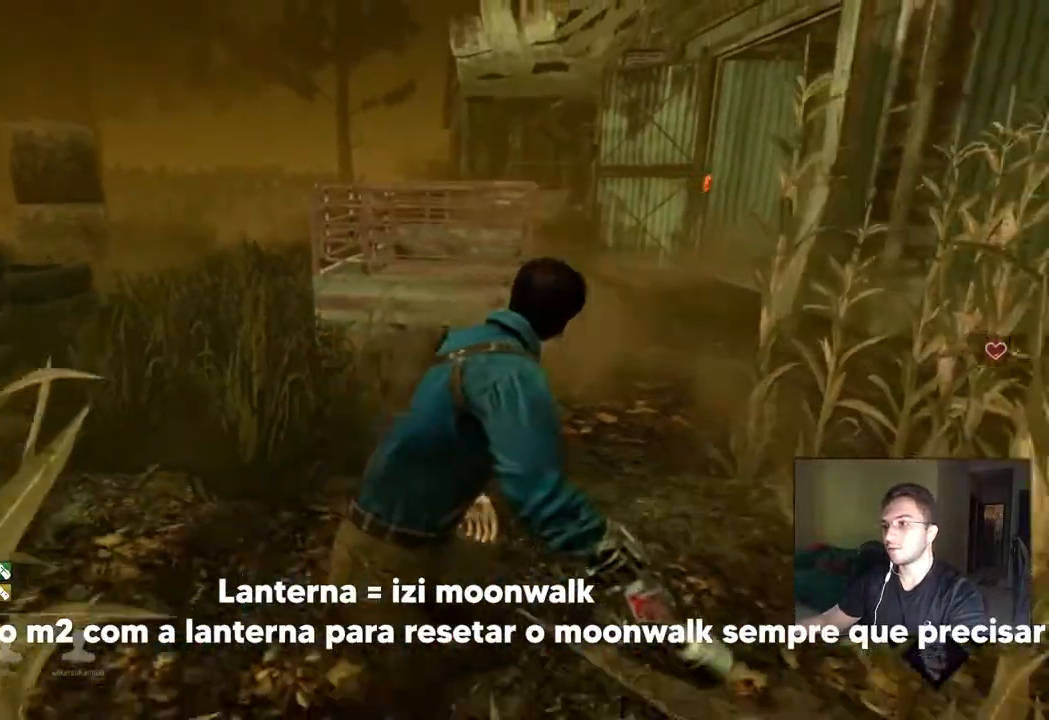
{"keys": ["a", "s", "shift"], "mouse": [], "events": [[17, "mouse_right", "up"], [50, "a", "down"], [50, "d", "up"], [150, "a", "up"], [150, "d", "down"], [300, "a", "down"], [300, "d", "up"], [383, "a", "up"], [383, "d", "down"], [483, "a", "down"], [483, "d", "up"]]}
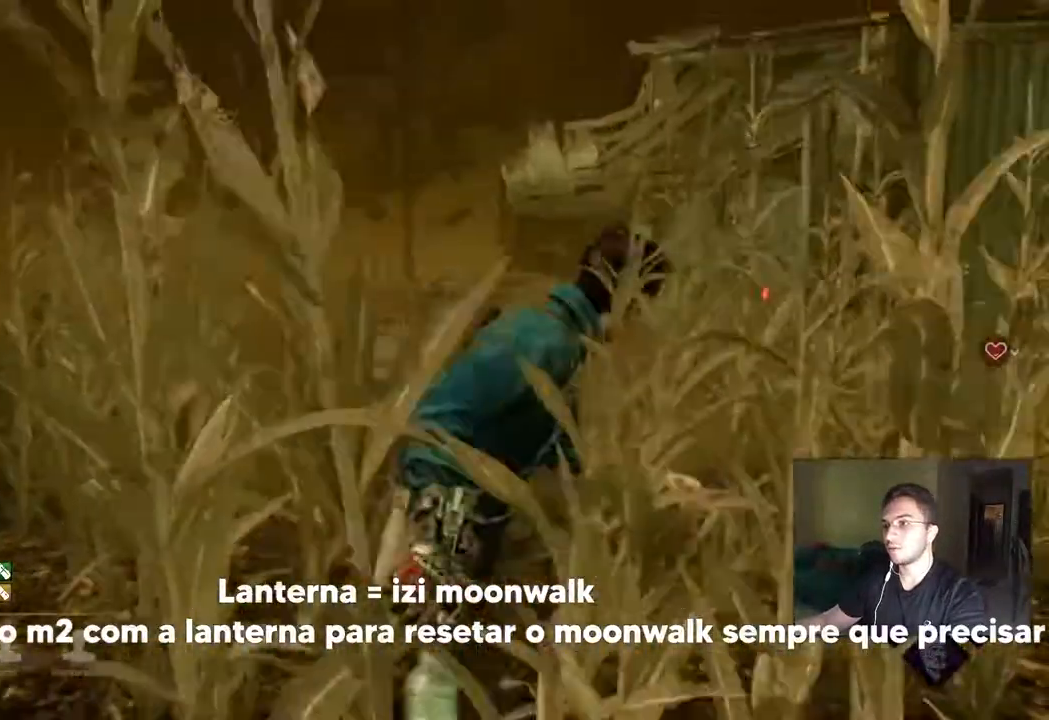
{"keys": ["d", "s", "shift"], "mouse": [], "mouse_move": "still", "events": [[67, "a", "up"], [67, "d", "down"], [167, "a", "down"], [167, "d", "up"], [400, "a", "up"], [400, "d", "down"], [450, "mouse_right", "down"], [483, "mouse_right", "up"]]}
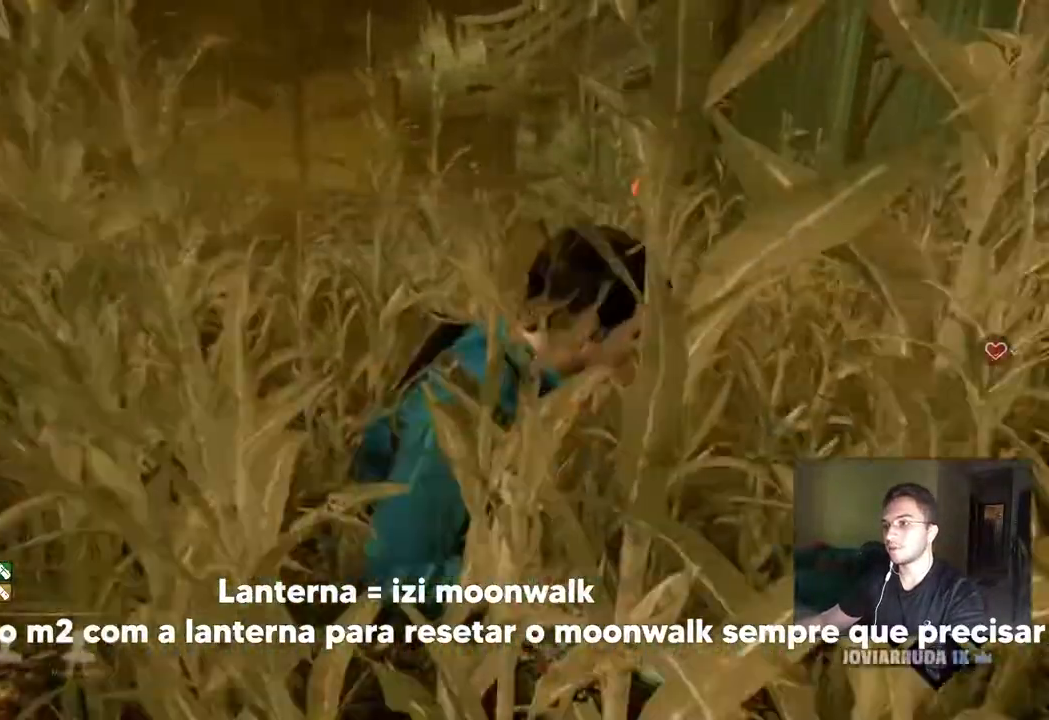
{"keys": ["a", "s", "shift"], "mouse": [], "mouse_move": "still", "events": [[33, "a", "down"], [33, "d", "up"], [133, "d", "down"], [183, "a", "up"], [233, "d", "up"], [283, "a", "down"], [317, "a", "up"], [317, "d", "down"], [417, "a", "down"], [417, "d", "up"]]}
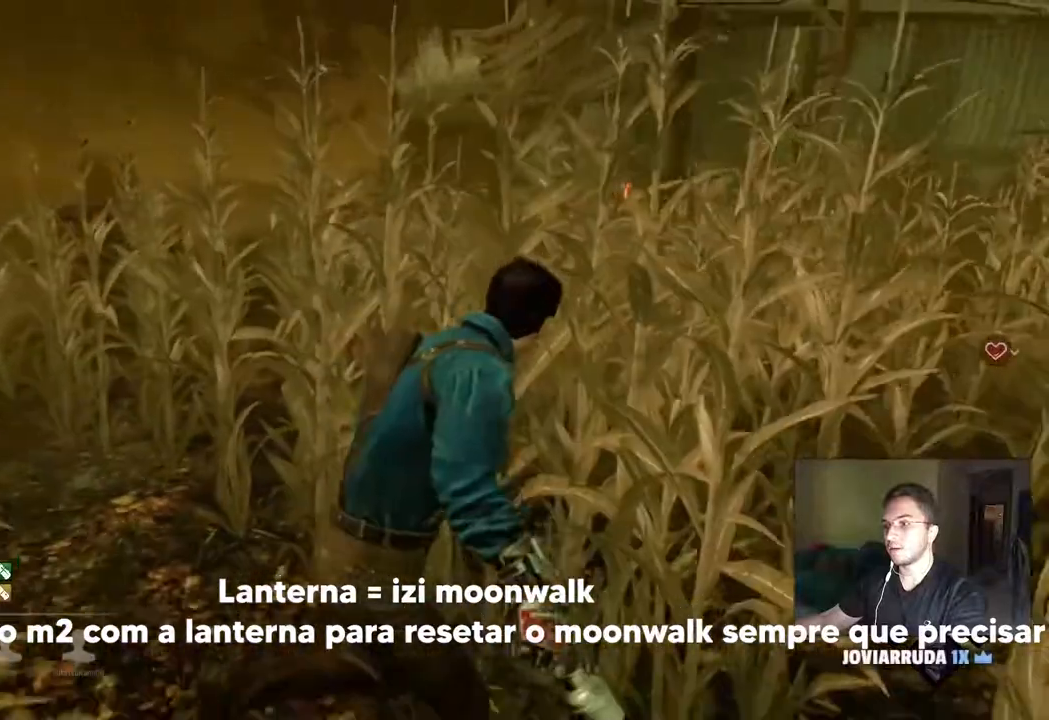
{"keys": ["shift", "w"], "mouse": [], "mouse_move": "left", "events": [[17, "a", "up"], [17, "d", "down"], [100, "a", "down"], [100, "d", "up"], [200, "d", "down"], [250, "d", "up"], [283, "s", "up"], [383, "w", "down"], [433, "a", "up"]]}
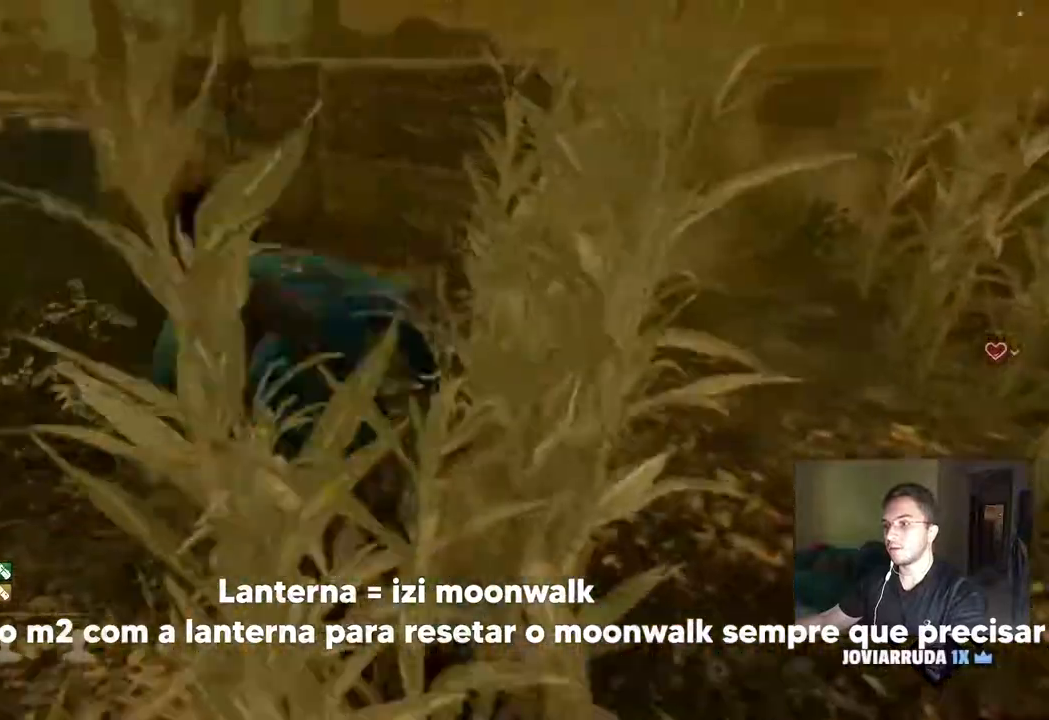
{"keys": ["a", "shift", "w"], "mouse": [], "mouse_move": "still", "events": [[450, "a", "down"]]}